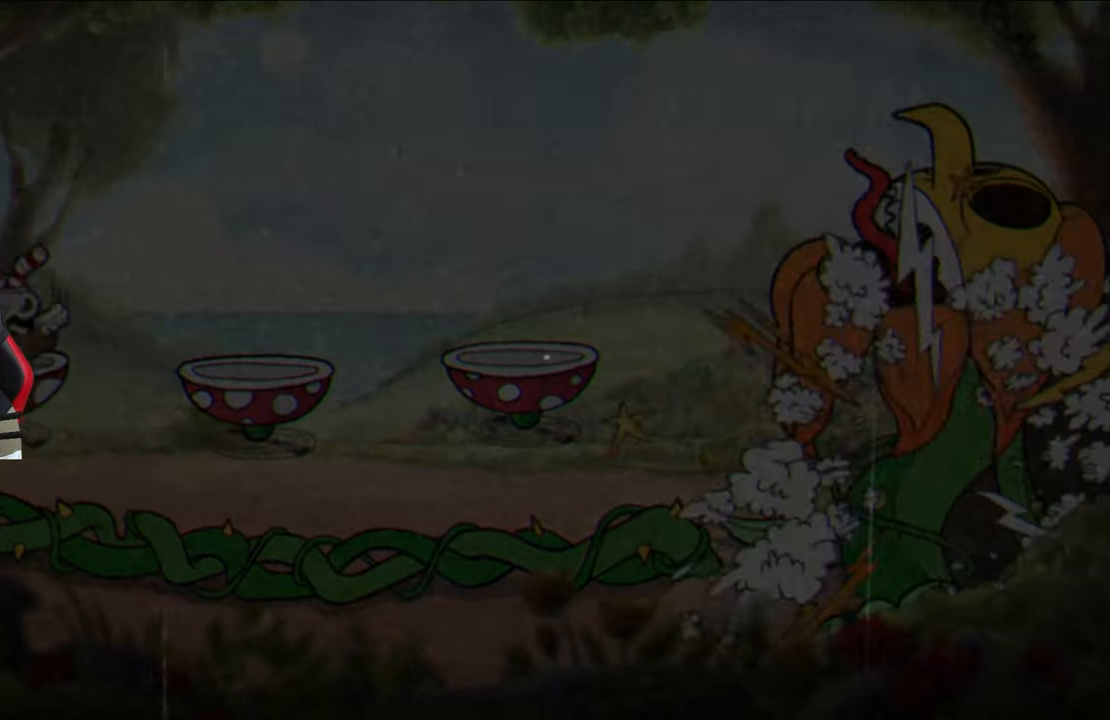
Gameplay with a controller (PlayStation layout); each line is a JSON object with the inputs held at the frame after it. "events" lists button and stick changes between this image and that frame as [ms after this image, input, new state], when the widget could be followed in between.
{"buttons": ["CROSS"], "left_stick": "up-right", "right_stick": "center", "events": [[33, "CROSS", "down"], [117, "left_stick", "down-right"], [167, "CROSS", "up"], [233, "left_stick", "right"], [383, "left_stick", "up-right"], [433, "CROSS", "down"]]}
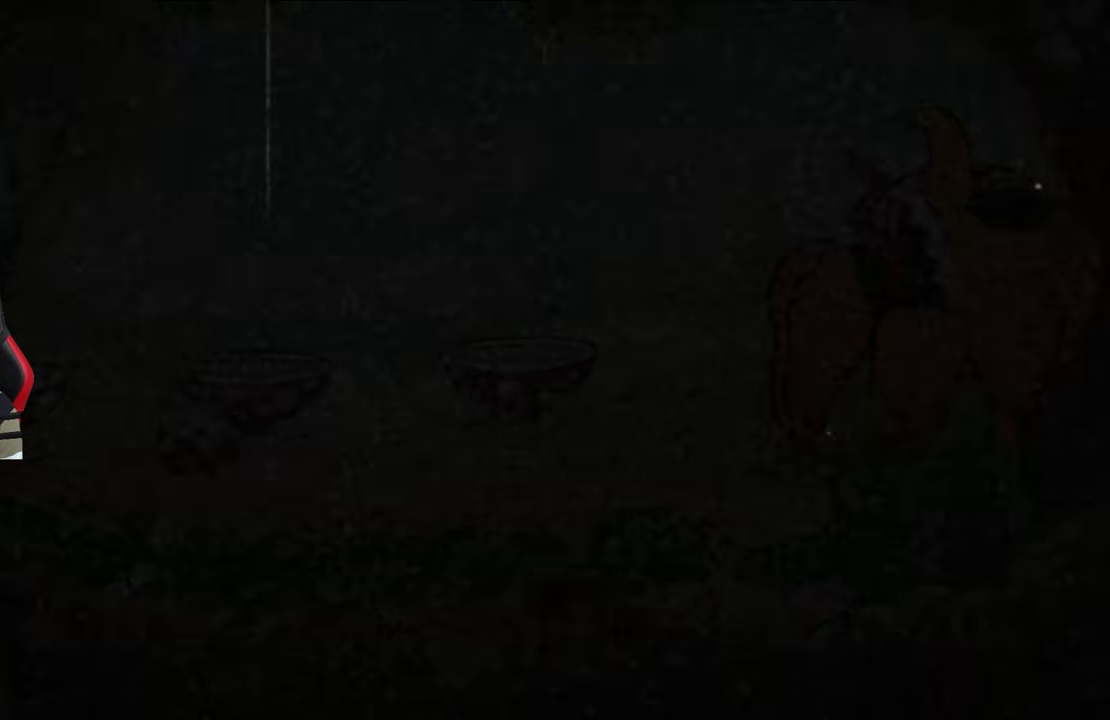
{"buttons": [], "left_stick": "down", "right_stick": "center", "events": [[17, "left_stick", "center"], [50, "CROSS", "up"], [167, "left_stick", "right"], [333, "left_stick", "center"], [483, "left_stick", "down"]]}
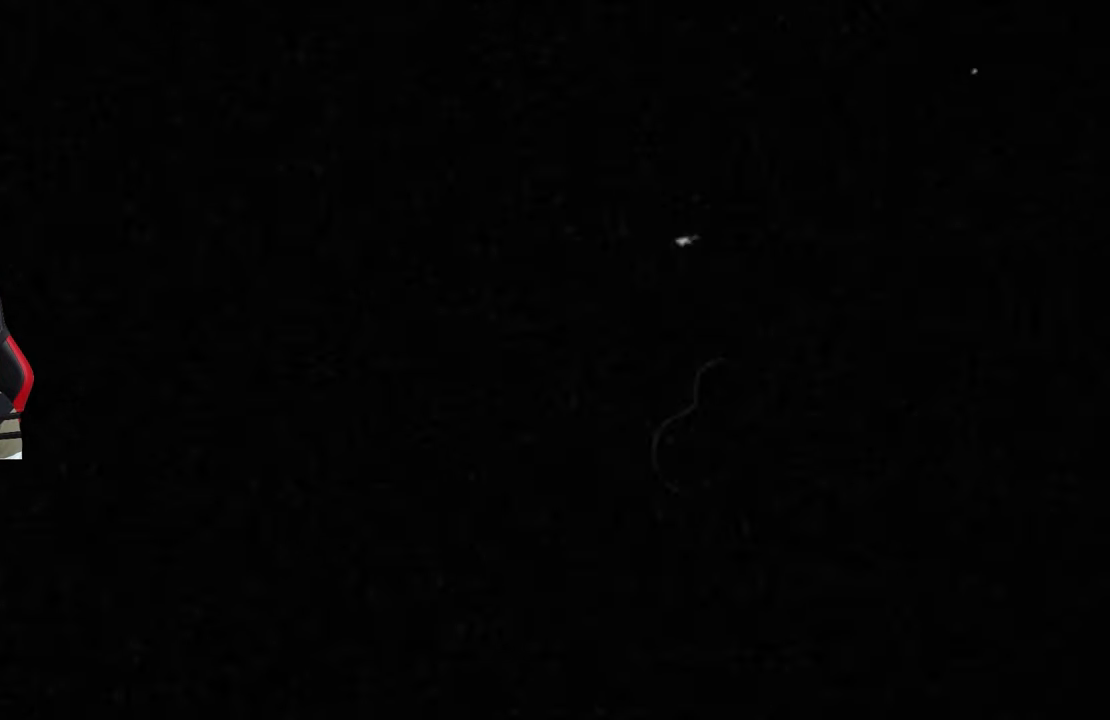
{"buttons": [], "left_stick": "center", "right_stick": "center", "events": [[33, "CROSS", "down"], [167, "CROSS", "up"], [317, "left_stick", "center"], [400, "CROSS", "down"], [500, "CROSS", "up"]]}
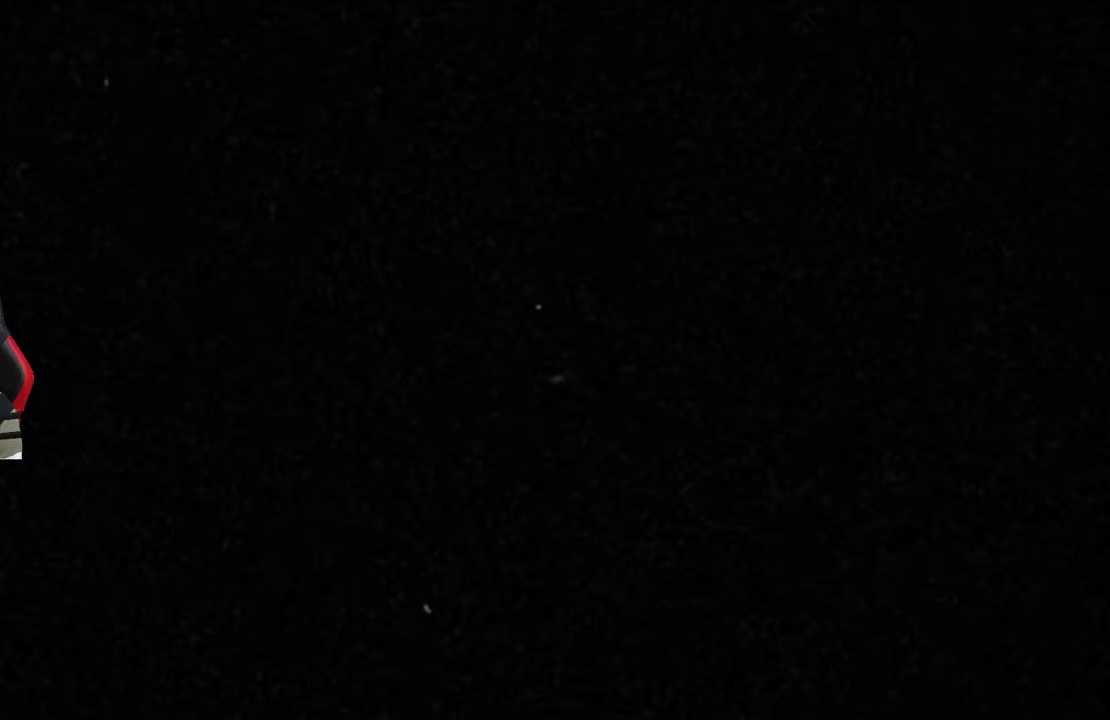
{"buttons": [], "left_stick": "center", "right_stick": "center", "events": [[217, "CROSS", "down"], [300, "CROSS", "up"], [433, "CROSS", "down"], [500, "CROSS", "up"]]}
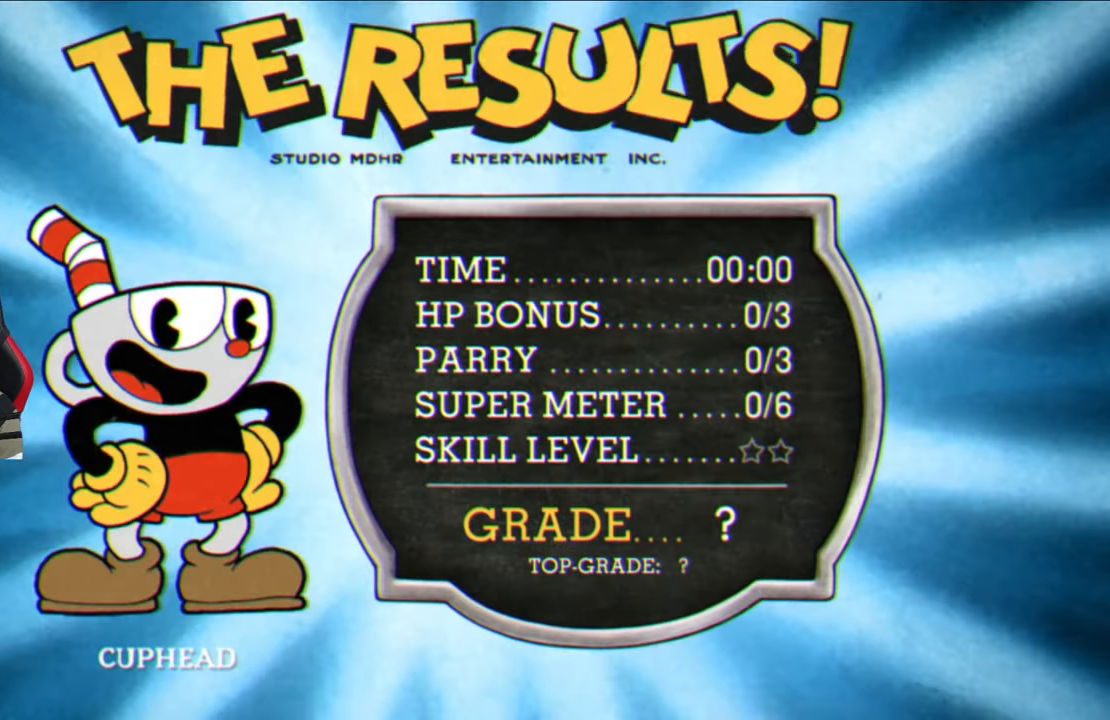
{"buttons": [], "left_stick": "center", "right_stick": "center", "events": [[100, "CROSS", "down"], [183, "CROSS", "up"], [300, "CROSS", "down"], [433, "CROSS", "up"]]}
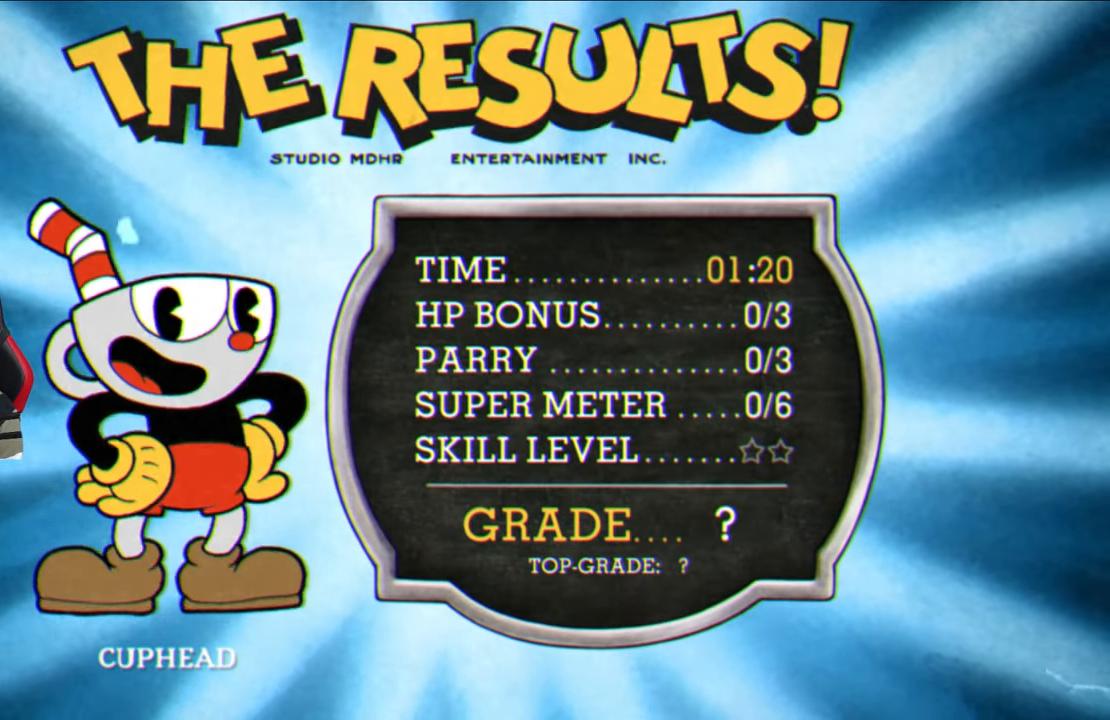
{"buttons": ["CROSS"], "left_stick": "center", "right_stick": "center", "events": [[17, "CROSS", "down"], [117, "CROSS", "up"], [233, "CROSS", "down"], [333, "CROSS", "up"], [467, "CROSS", "down"]]}
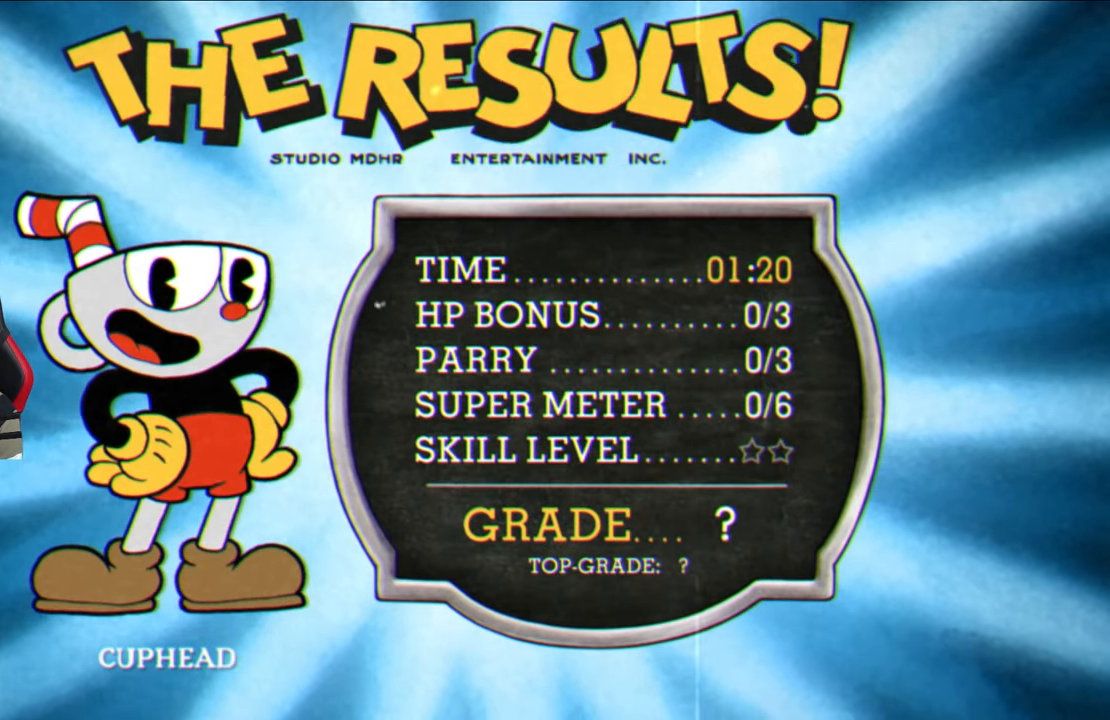
{"buttons": ["CROSS"], "left_stick": "center", "right_stick": "center", "events": [[67, "CROSS", "up"], [200, "CROSS", "down"], [317, "CROSS", "up"], [433, "CROSS", "down"]]}
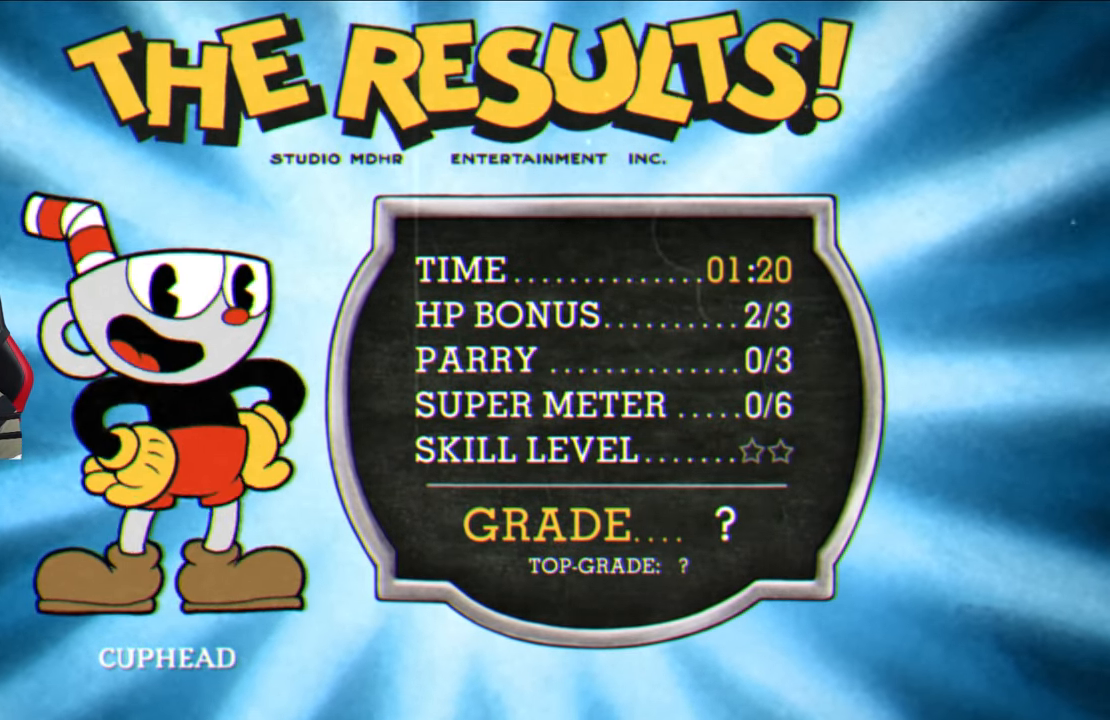
{"buttons": [], "left_stick": "center", "right_stick": "center", "events": [[33, "CROSS", "up"], [150, "CROSS", "down"], [267, "CROSS", "up"], [367, "CROSS", "down"], [467, "CROSS", "up"]]}
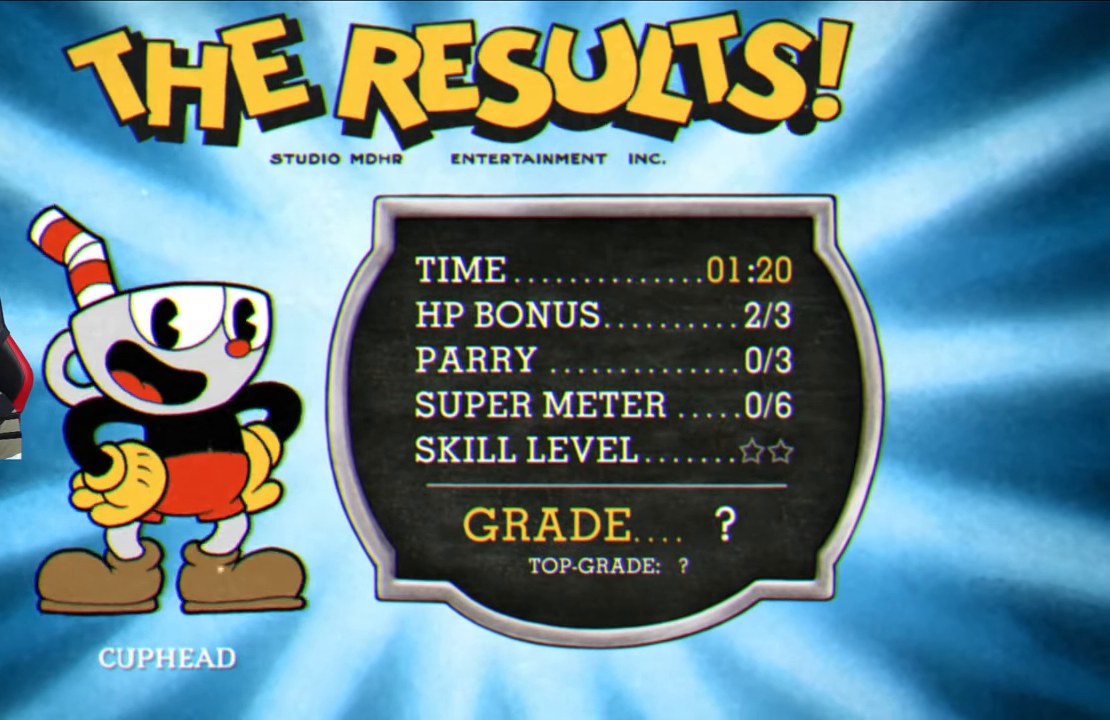
{"buttons": ["CROSS"], "left_stick": "center", "right_stick": "center", "events": [[67, "CROSS", "down"], [167, "CROSS", "up"], [283, "CROSS", "down"], [383, "CROSS", "up"], [500, "CROSS", "down"]]}
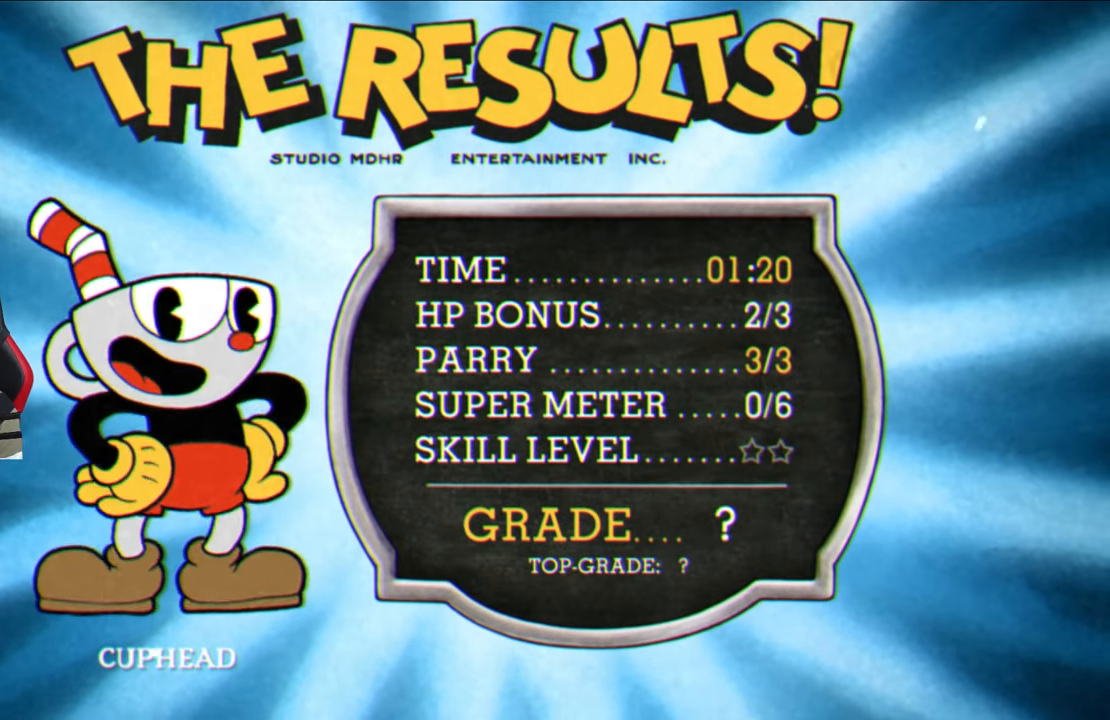
{"buttons": [], "left_stick": "center", "right_stick": "center", "events": [[83, "CROSS", "up"], [183, "CROSS", "down"], [283, "CROSS", "up"], [383, "CROSS", "down"], [483, "CROSS", "up"]]}
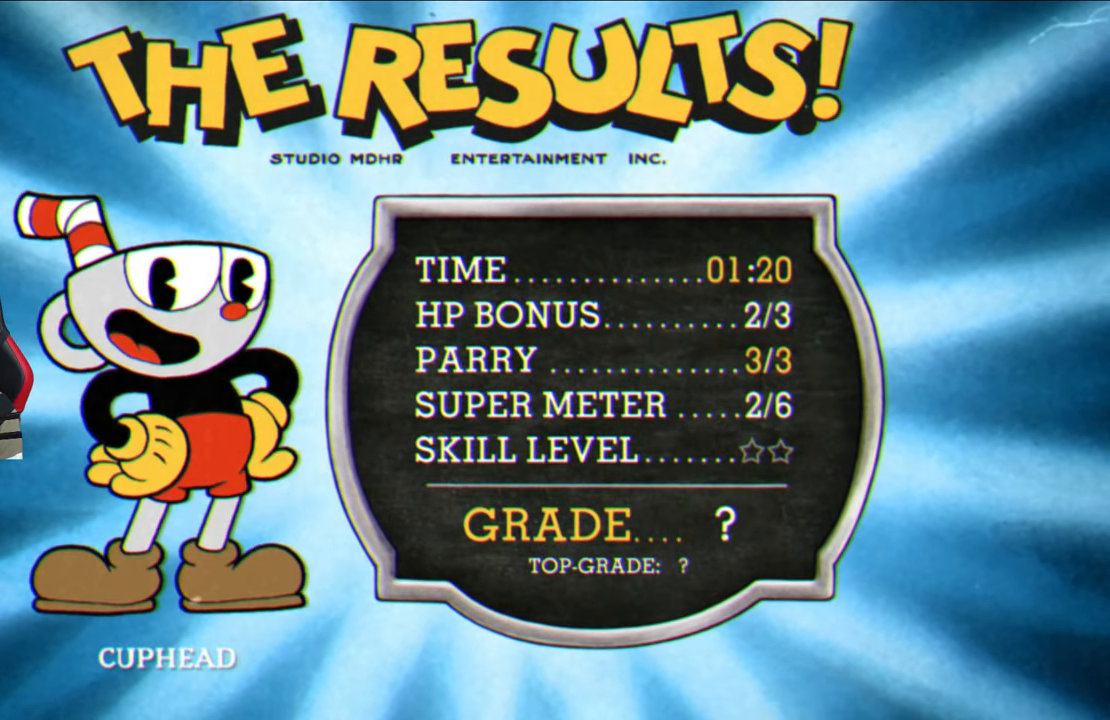
{"buttons": ["CROSS"], "left_stick": "center", "right_stick": "center", "events": [[83, "CROSS", "down"], [183, "CROSS", "up"], [300, "CROSS", "down"], [400, "CROSS", "up"], [500, "CROSS", "down"]]}
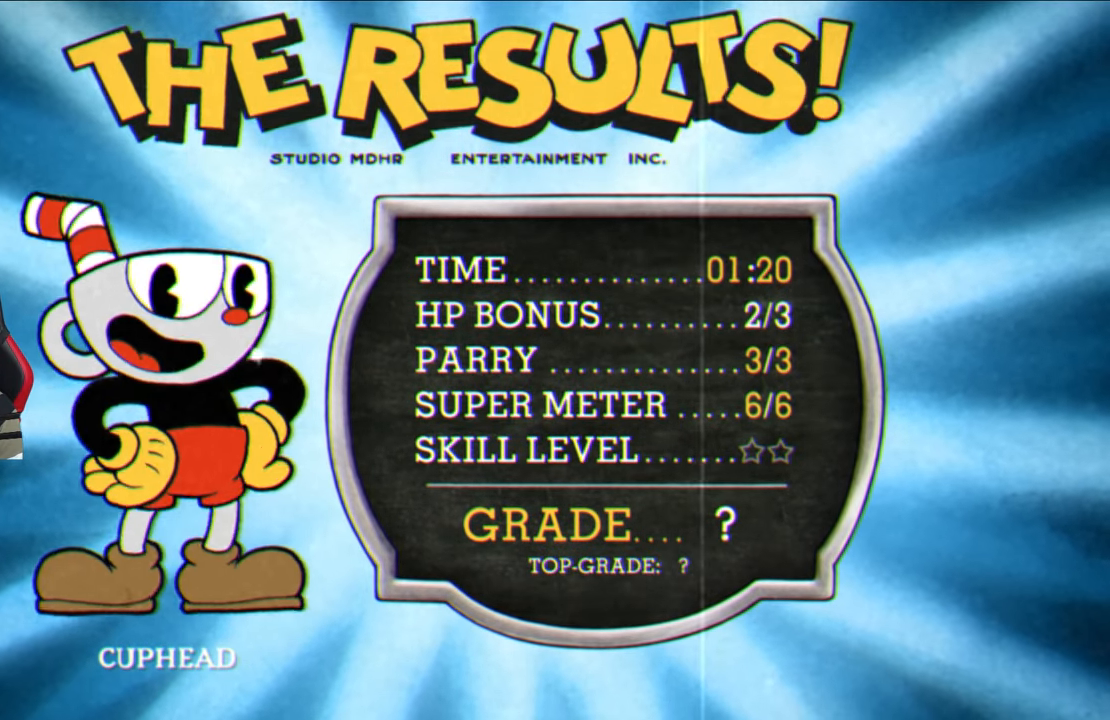
{"buttons": ["CROSS"], "left_stick": "center", "right_stick": "center", "events": [[117, "CROSS", "up"], [217, "CROSS", "down"], [350, "CROSS", "up"], [433, "CROSS", "down"]]}
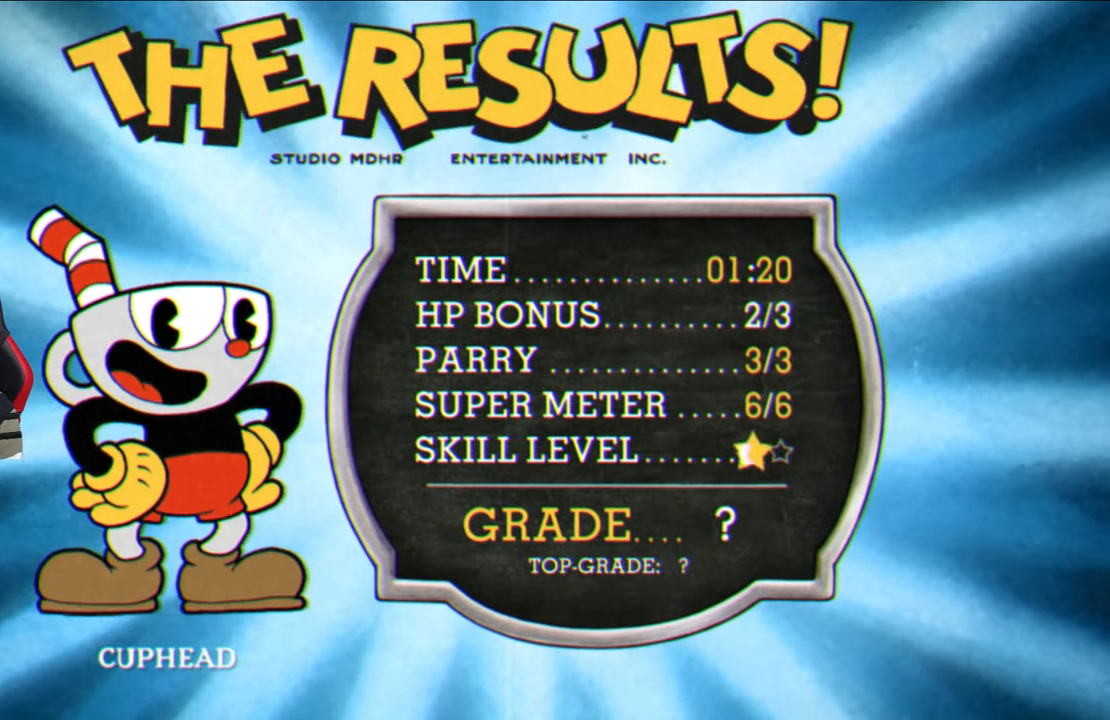
{"buttons": [], "left_stick": "center", "right_stick": "center", "events": [[50, "CROSS", "up"], [150, "CROSS", "down"], [267, "CROSS", "up"], [367, "CROSS", "down"], [483, "CROSS", "up"]]}
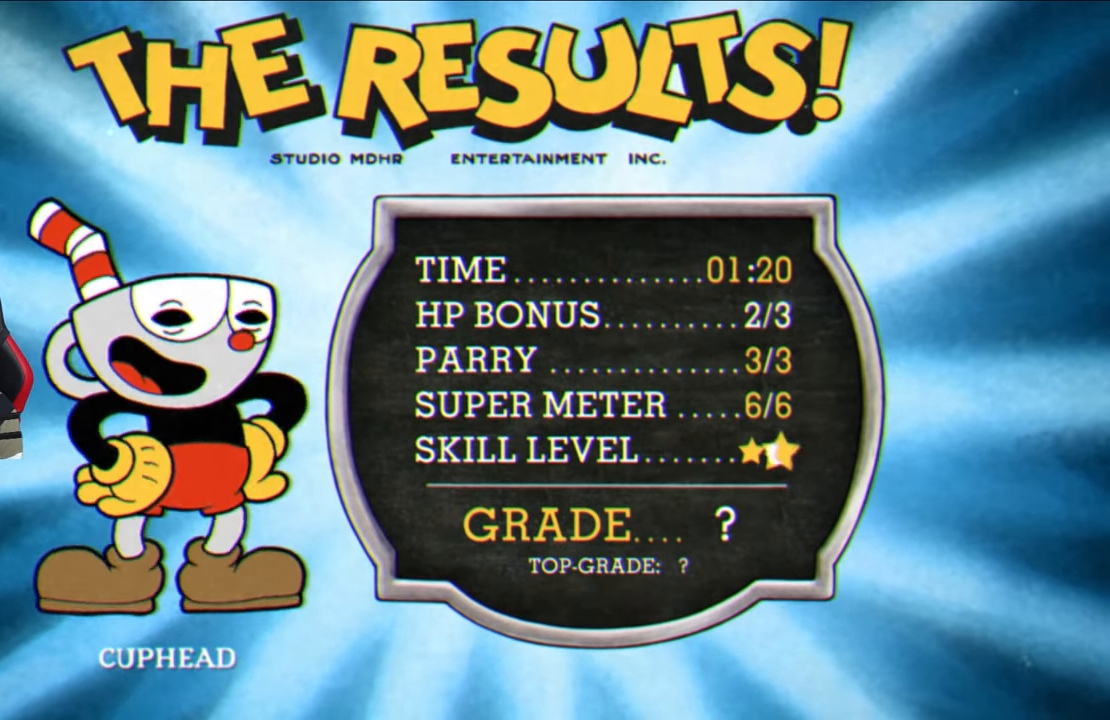
{"buttons": ["CROSS"], "left_stick": "center", "right_stick": "center", "events": [[67, "CROSS", "down"], [183, "CROSS", "up"], [283, "CROSS", "down"], [383, "CROSS", "up"], [483, "CROSS", "down"]]}
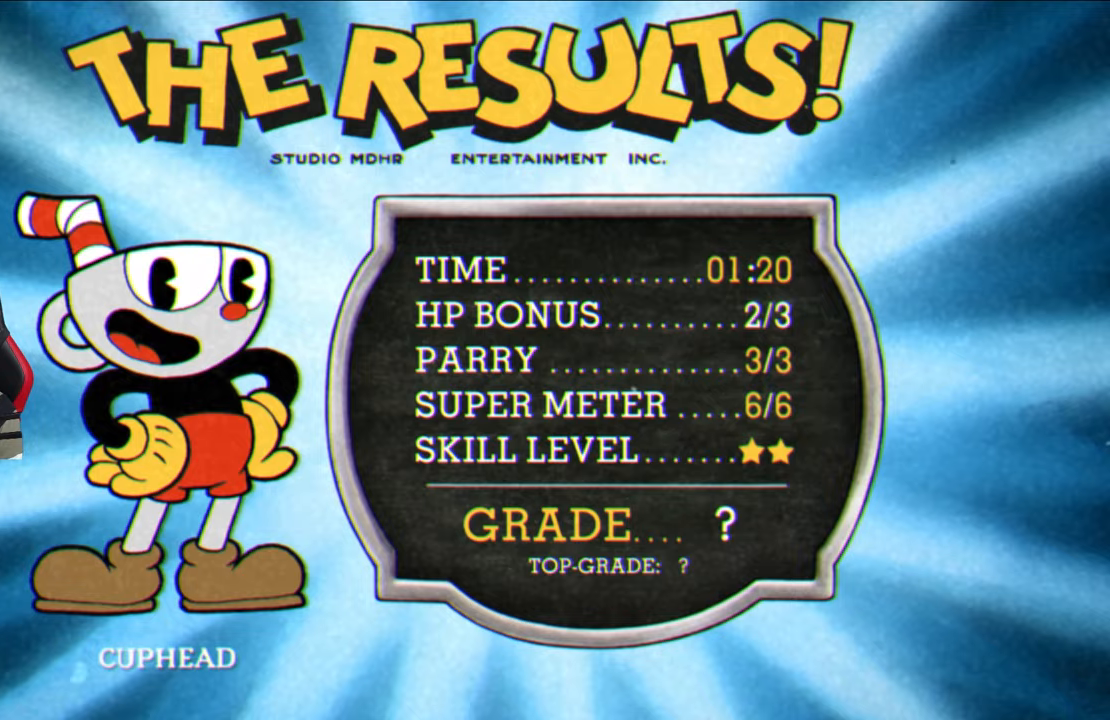
{"buttons": ["CROSS"], "left_stick": "center", "right_stick": "center", "events": [[100, "CROSS", "up"], [200, "CROSS", "down"], [300, "CROSS", "up"], [417, "CROSS", "down"]]}
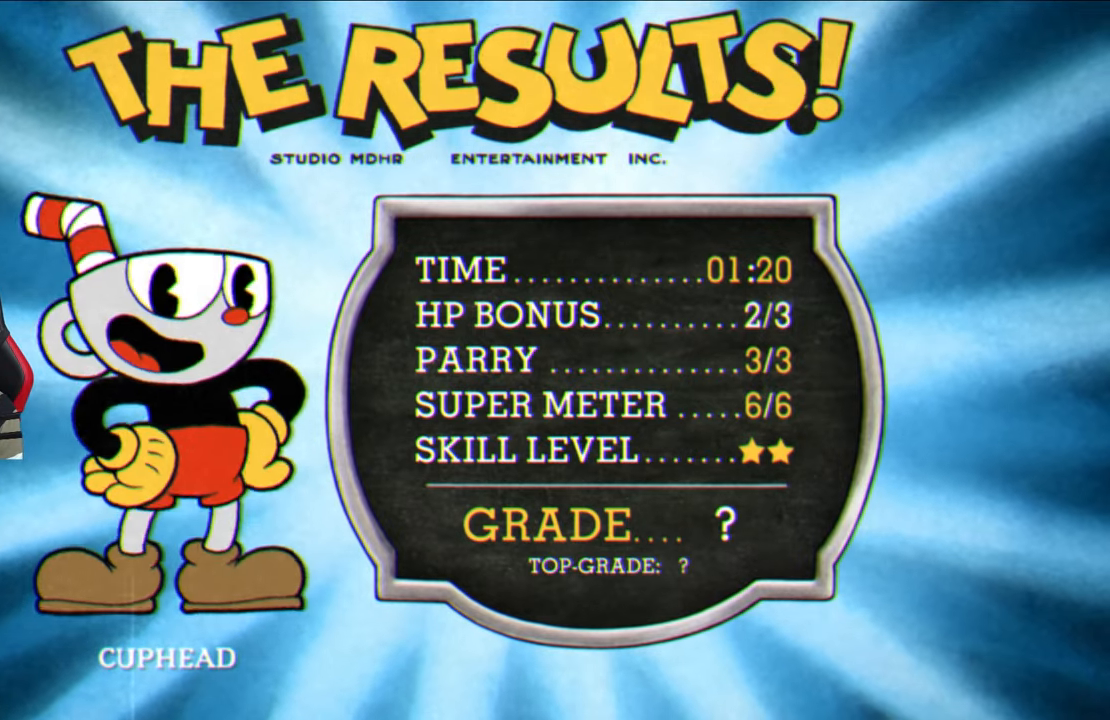
{"buttons": [], "left_stick": "center", "right_stick": "center", "events": [[17, "CROSS", "up"], [150, "CROSS", "down"], [250, "CROSS", "up"], [367, "CROSS", "down"], [467, "CROSS", "up"]]}
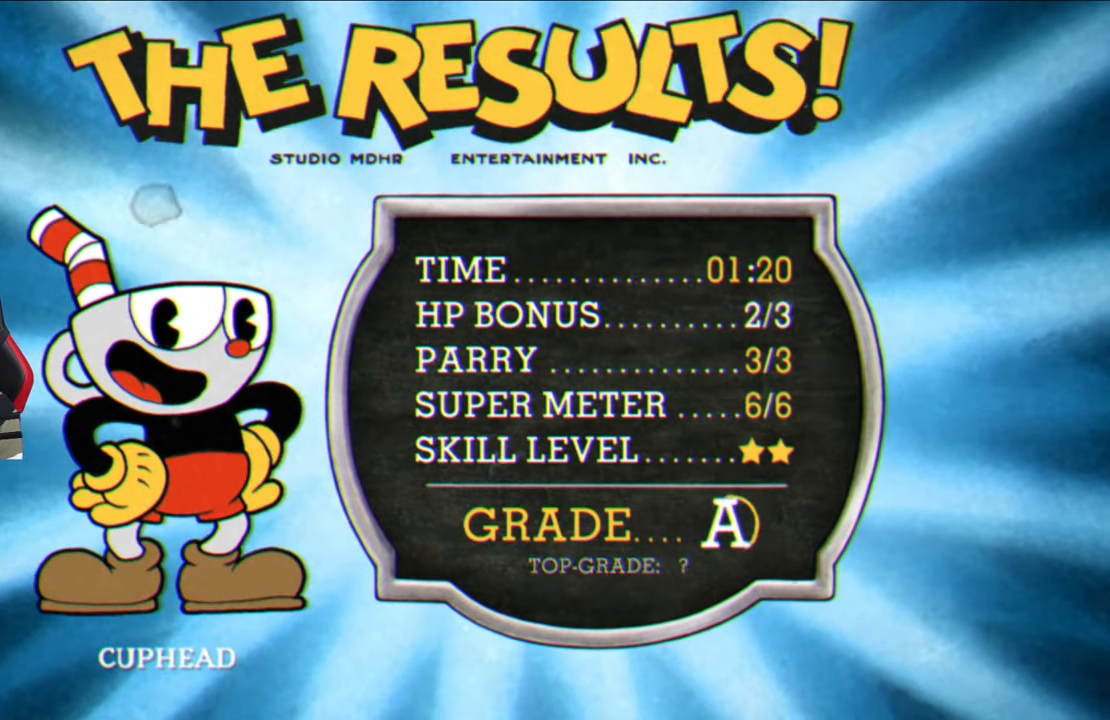
{"buttons": ["CROSS"], "left_stick": "center", "right_stick": "center", "events": [[83, "CROSS", "down"], [183, "CROSS", "up"], [300, "CROSS", "down"], [400, "CROSS", "up"], [500, "CROSS", "down"]]}
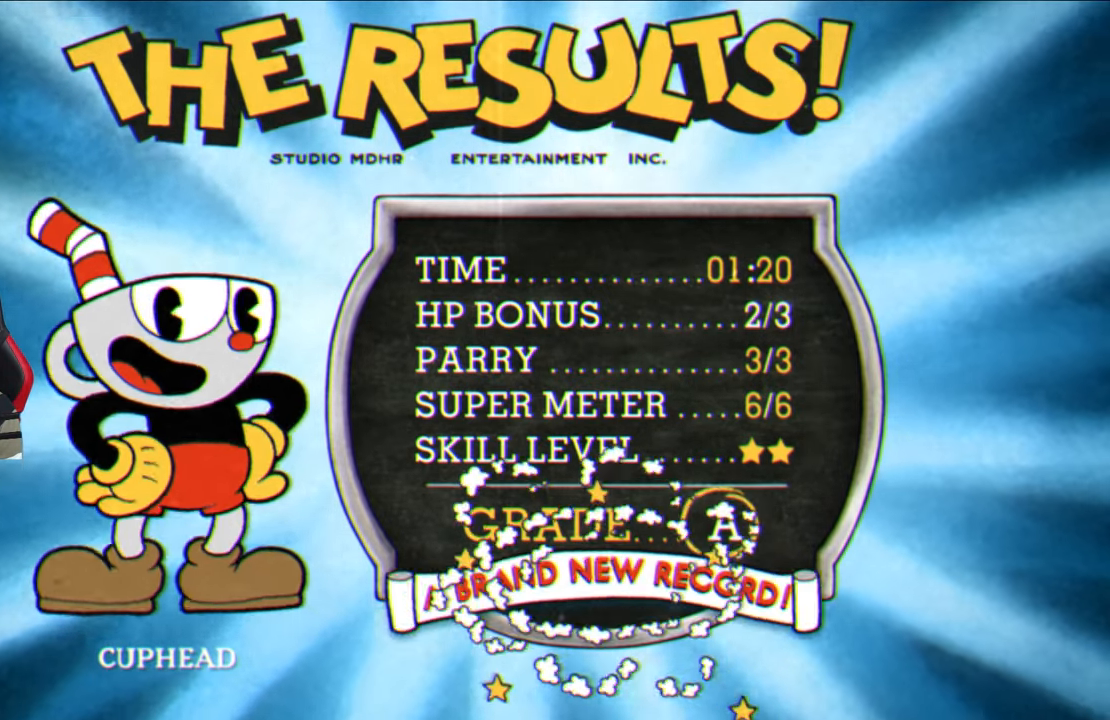
{"buttons": [], "left_stick": "center", "right_stick": "center", "events": [[117, "CROSS", "up"], [217, "CROSS", "down"], [317, "CROSS", "up"], [400, "CROSS", "down"], [500, "CROSS", "up"]]}
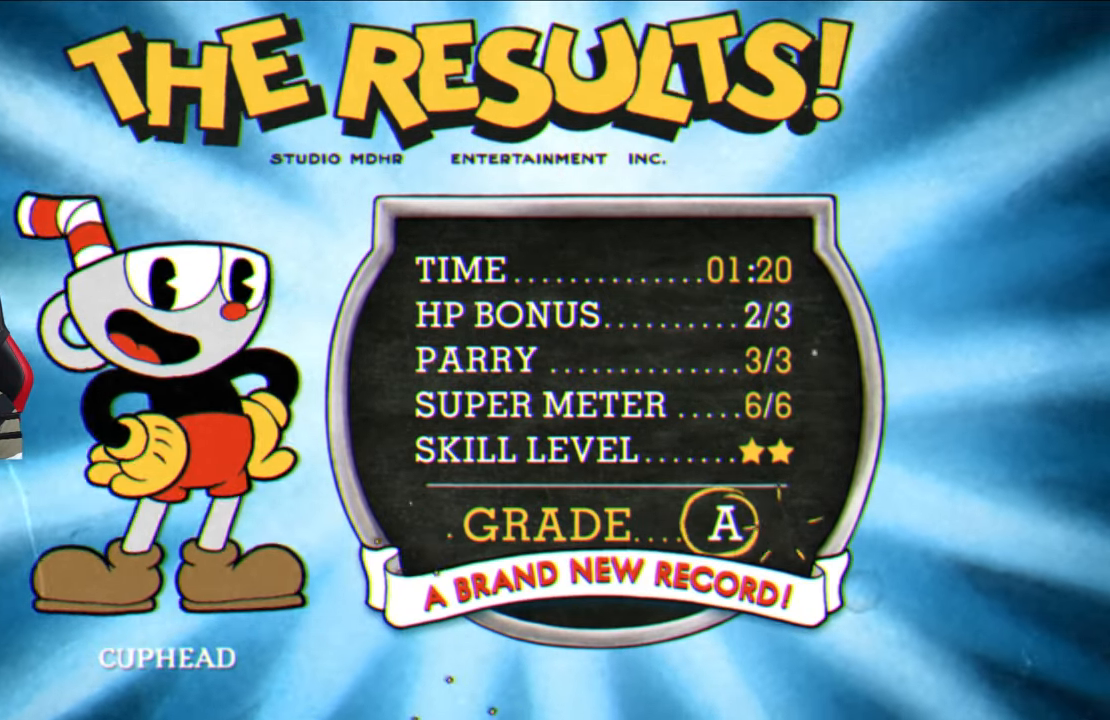
{"buttons": ["CROSS"], "left_stick": "center", "right_stick": "center", "events": [[83, "CROSS", "down"], [183, "CROSS", "up"], [250, "CROSS", "down"], [350, "CROSS", "up"], [433, "CROSS", "down"]]}
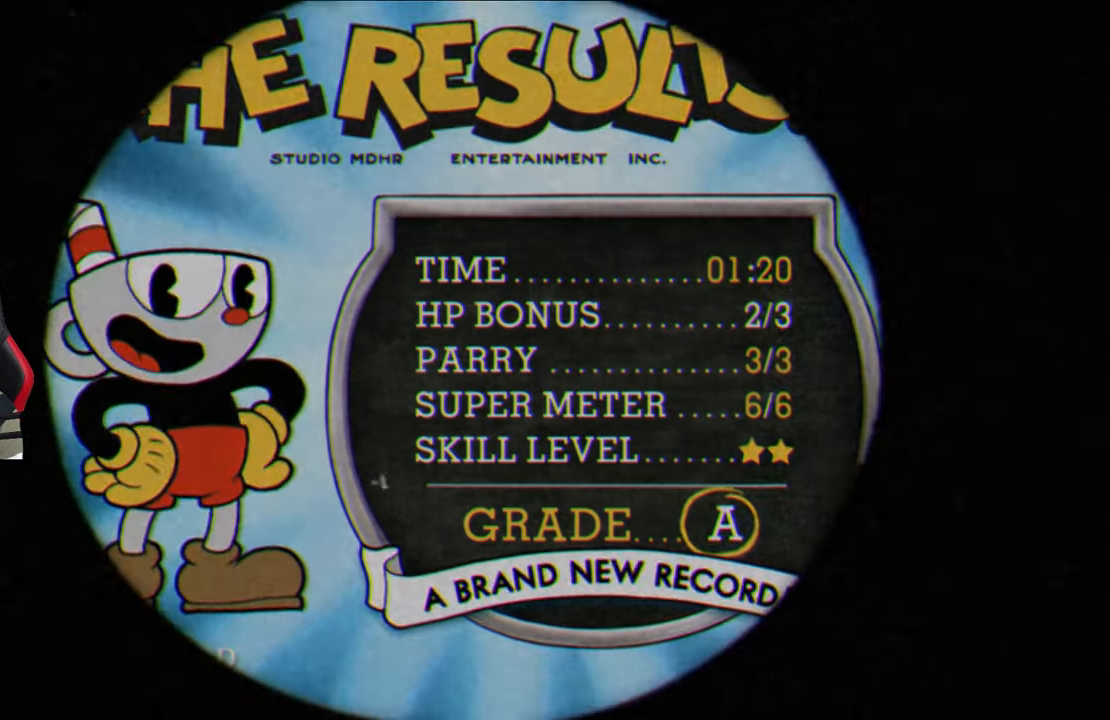
{"buttons": [], "left_stick": "center", "right_stick": "center", "events": [[50, "CROSS", "up"], [200, "left_stick", "down-right"], [283, "left_stick", "center"]]}
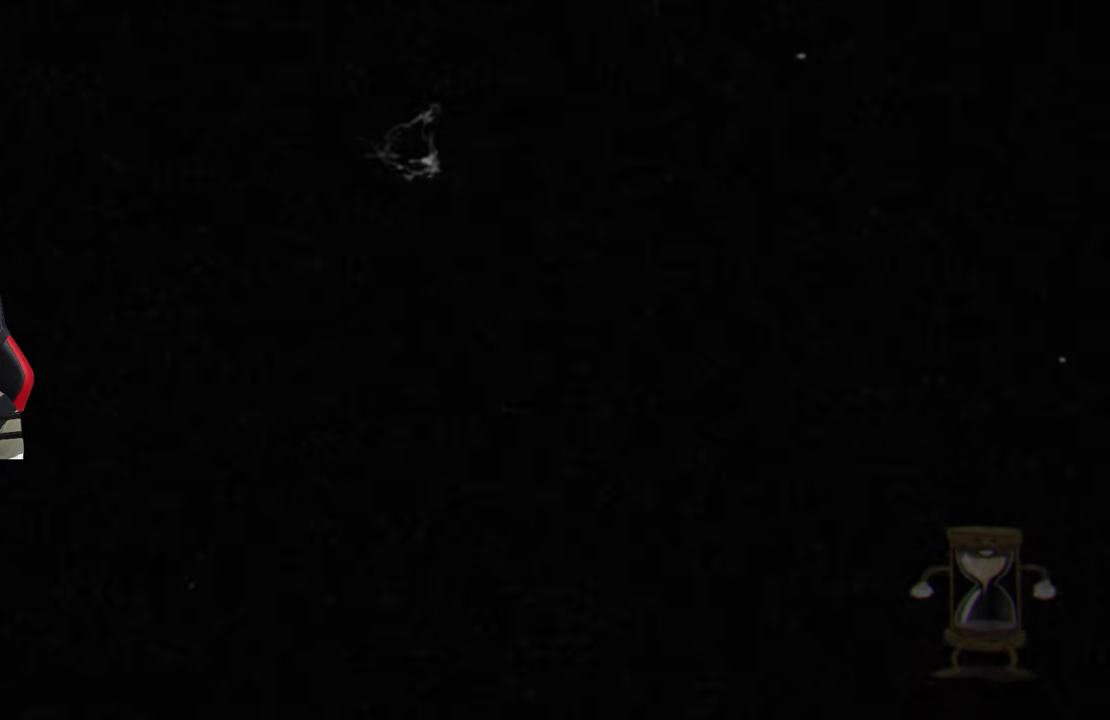
{"buttons": [], "left_stick": "center", "right_stick": "center", "events": []}
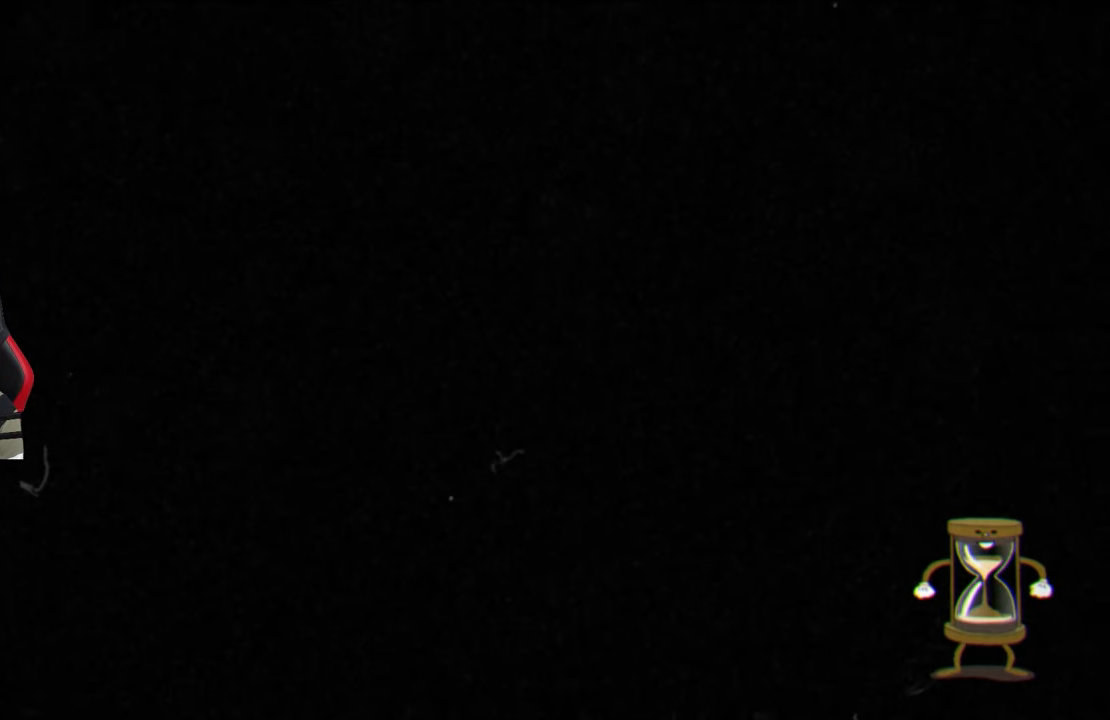
{"buttons": [], "left_stick": "center", "right_stick": "center", "events": []}
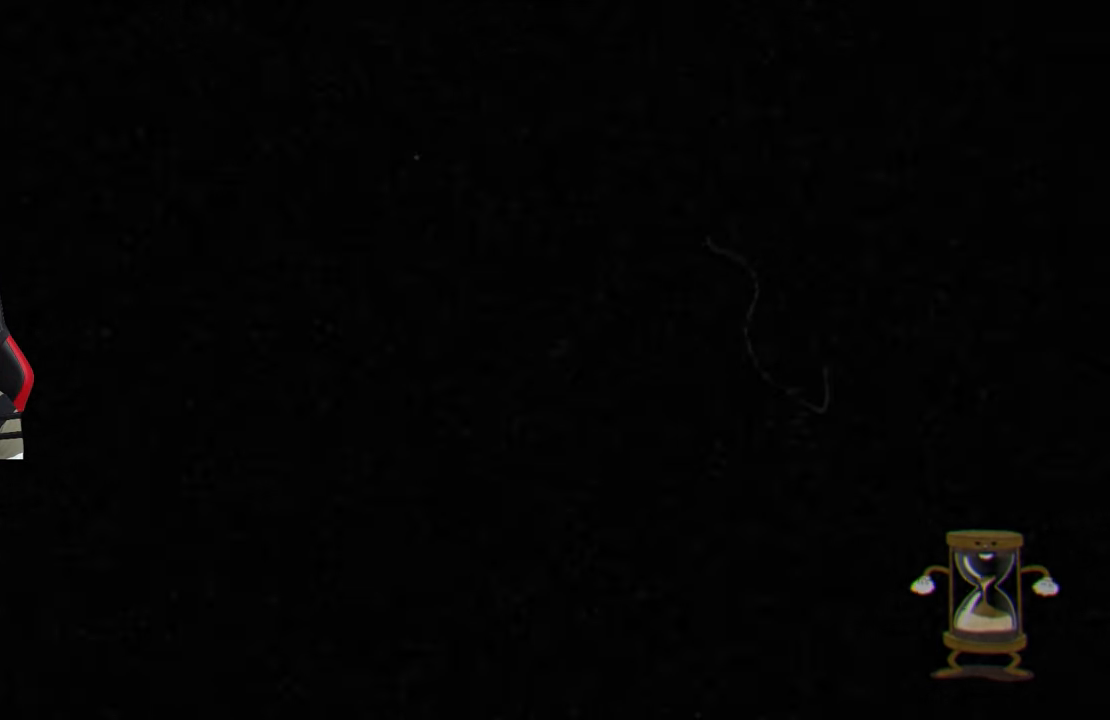
{"buttons": [], "left_stick": "left", "right_stick": "center", "events": [[300, "left_stick", "left"]]}
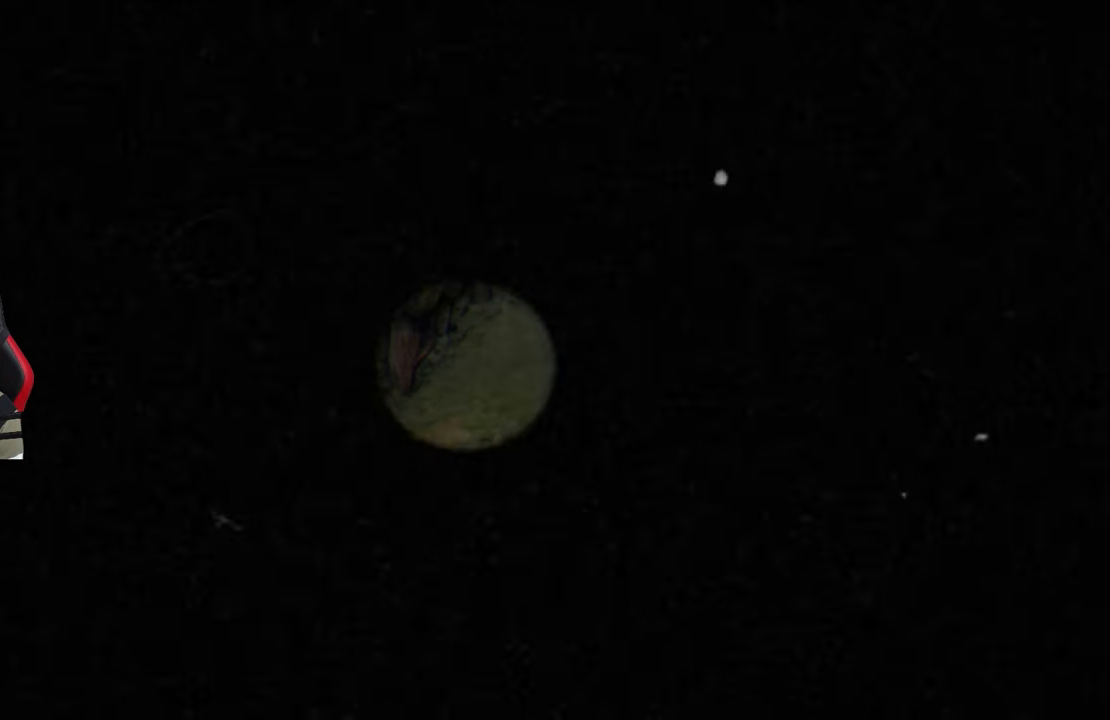
{"buttons": [], "left_stick": "left", "right_stick": "center", "events": []}
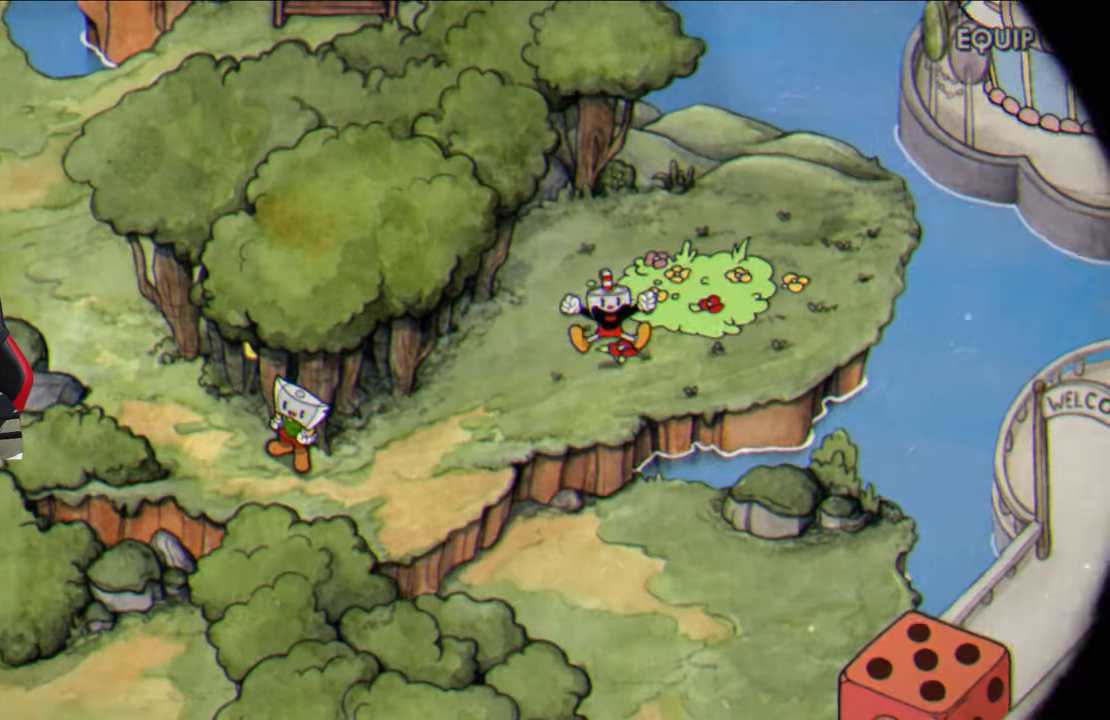
{"buttons": [], "left_stick": "left", "right_stick": "center", "events": []}
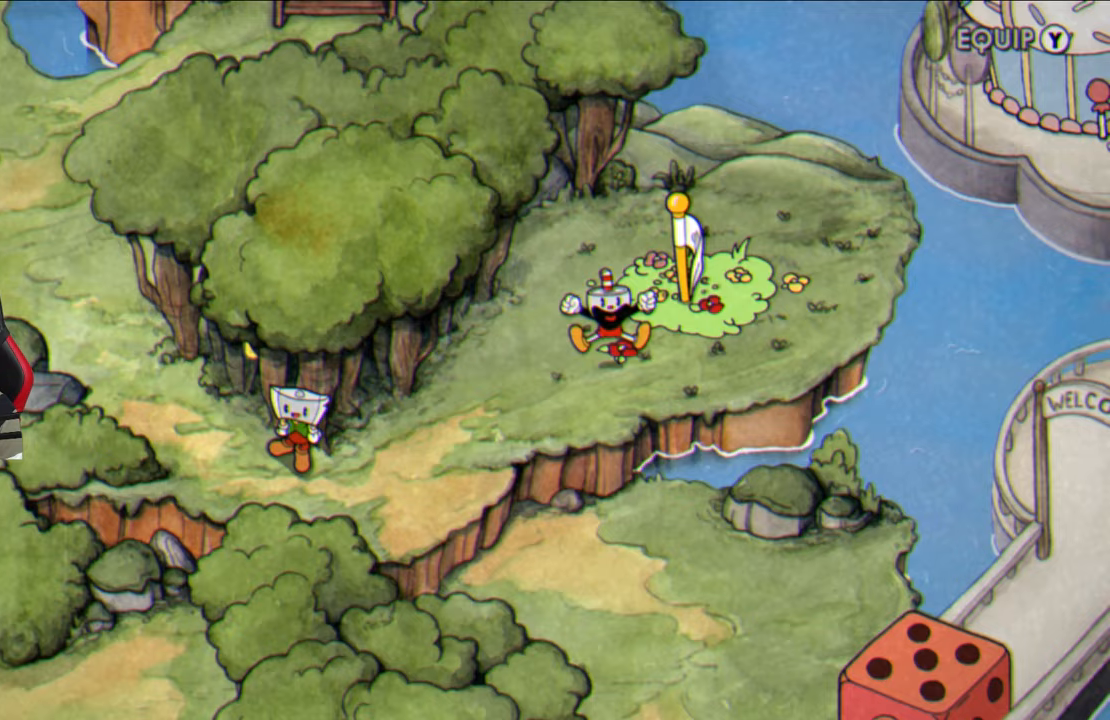
{"buttons": [], "left_stick": "down-left", "right_stick": "center", "events": [[167, "left_stick", "center"], [367, "left_stick", "down-left"]]}
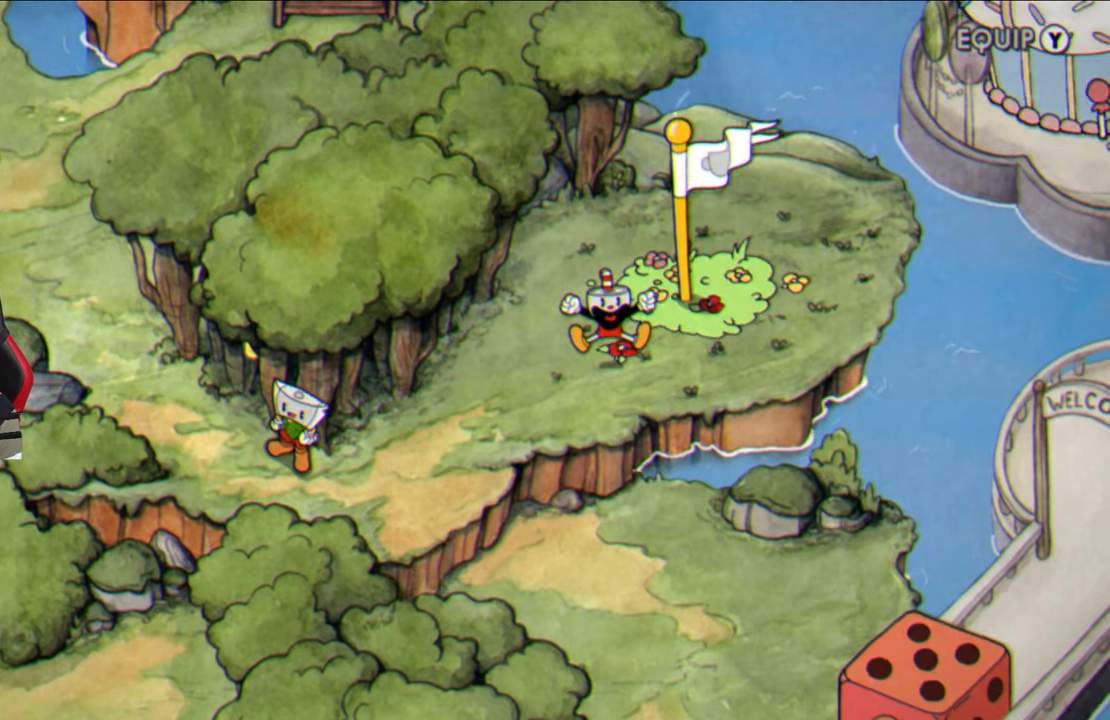
{"buttons": [], "left_stick": "down-left", "right_stick": "center", "events": []}
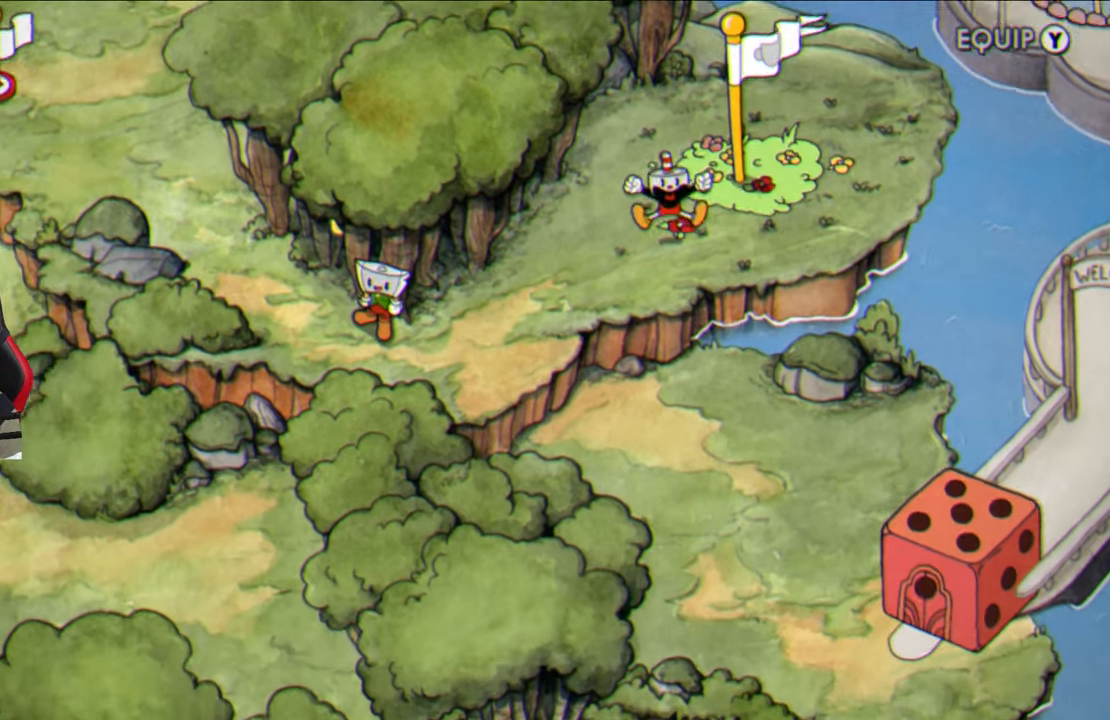
{"buttons": [], "left_stick": "down-left", "right_stick": "center", "events": []}
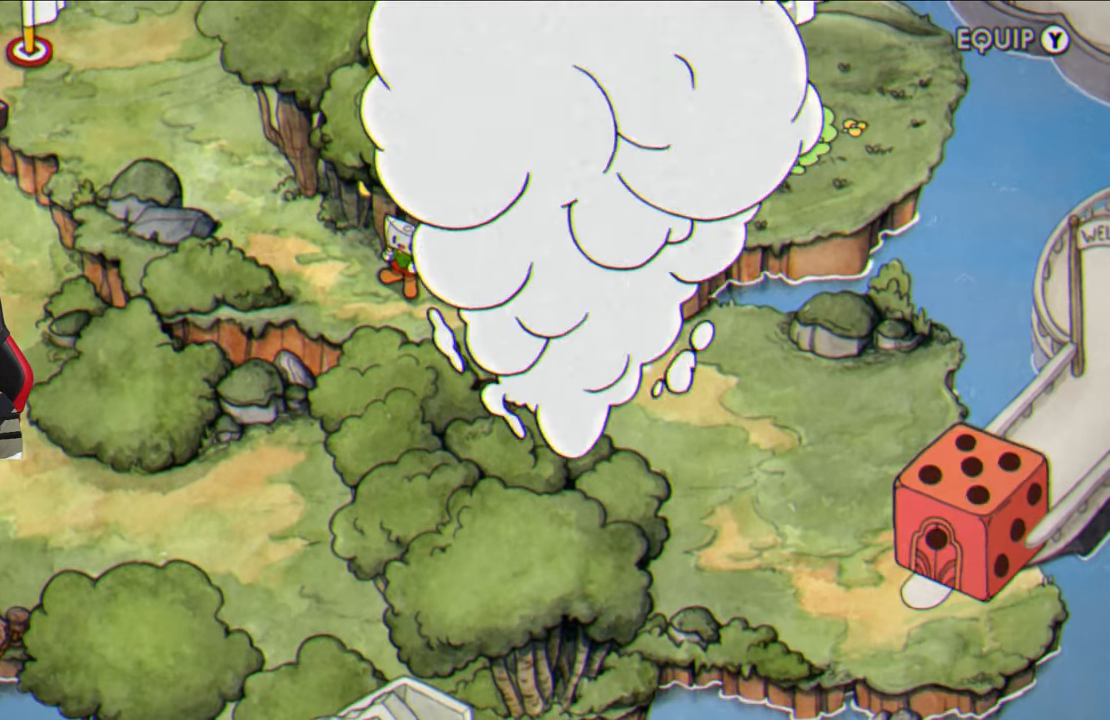
{"buttons": [], "left_stick": "down-left", "right_stick": "center", "events": []}
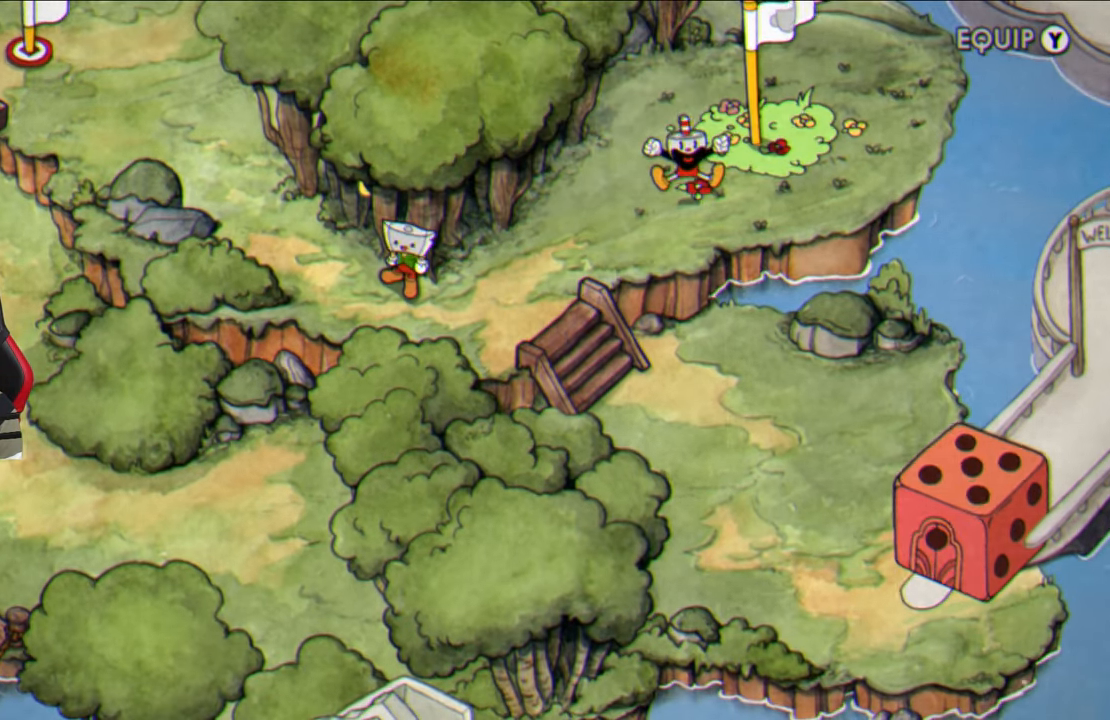
{"buttons": [], "left_stick": "down-left", "right_stick": "center", "events": []}